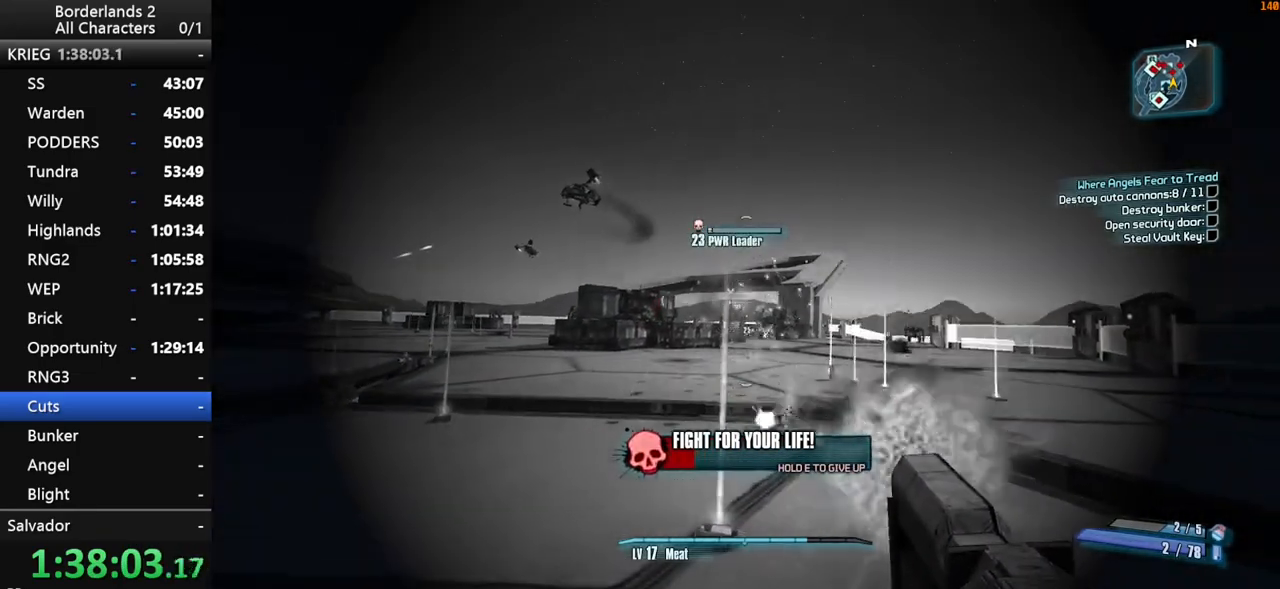
Gameplay with keyboard and mouse; each line is a JSON object with the keys and mouse buttons held at the frame after it. "events" lists presses ("down") and releases ("up") of "1", "2", "3", "4", "a", "b", "c", "ctrl", "d", "down", "e", "end", "escape", "f", "g", "left", "q", "r", "return", "right", "s", "shift", "space", "t", "tab", "up", "v", "w", "x", "y", "z", "mouse_left", "mouse_middle", "mouse_right", "mouse_wheel_up" and "mouse_wheel_down" between this image and that frame as [ms after this image, input, new state], when the widget could be followed in between. "mouse_left", "mouse_middle", "mouse_right", "mouse_wheel_up", "mouse_wheel_down" = the "left", "middle", "right", "wheel_up", "wheel_down" buttons of the "mouse" list. No other keys are recorded. "mouse_move" is the direction in which the mouse moves at that frame (one of eight, or "still"), when it could be read.
{"keys": ["shift", "w"], "mouse": ["wheel_down"], "mouse_move": "down-left", "events": []}
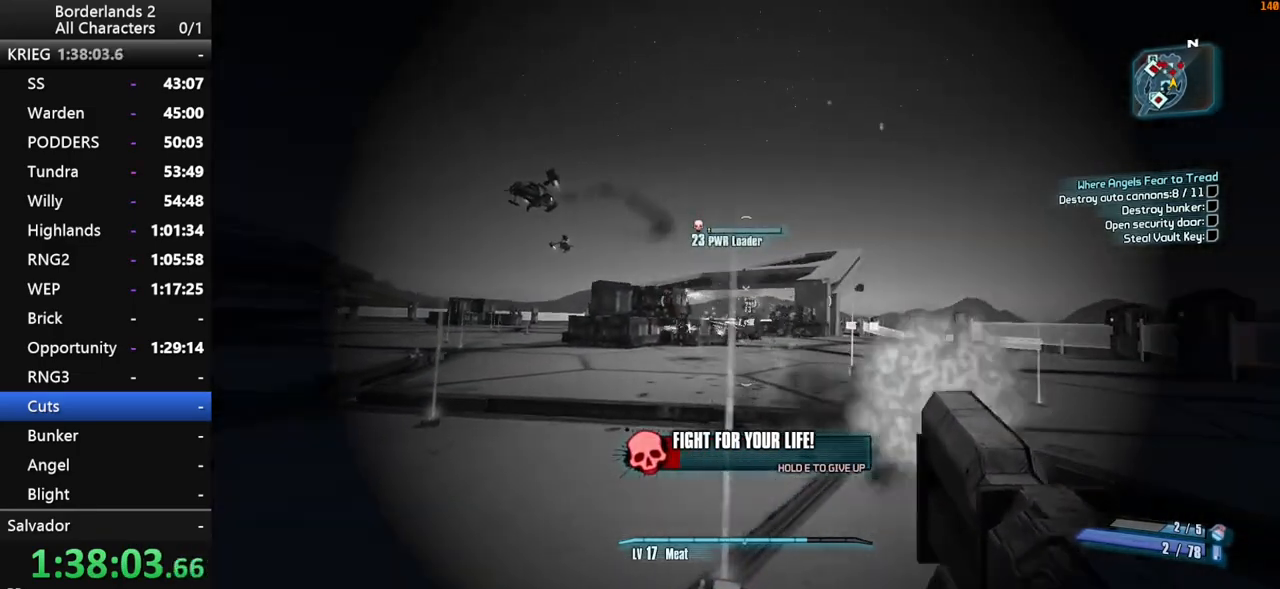
{"keys": ["shift", "w"], "mouse": ["wheel_down"], "mouse_move": "still", "events": []}
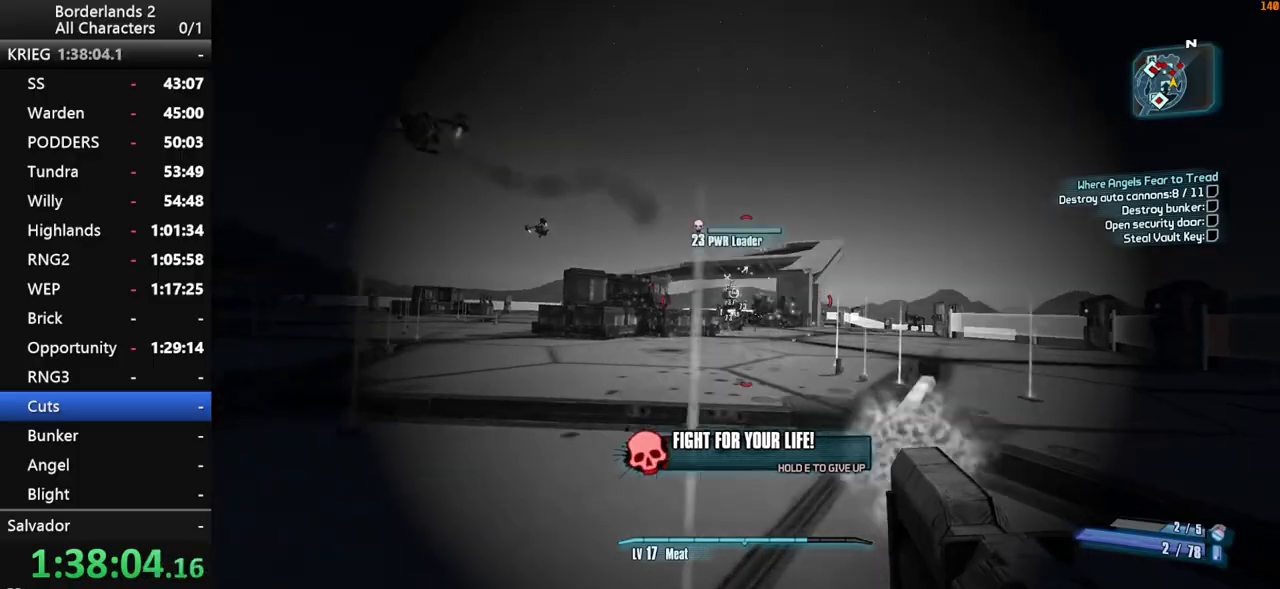
{"keys": ["w"], "mouse": ["wheel_down"], "mouse_move": "left", "events": [[467, "shift", "up"]]}
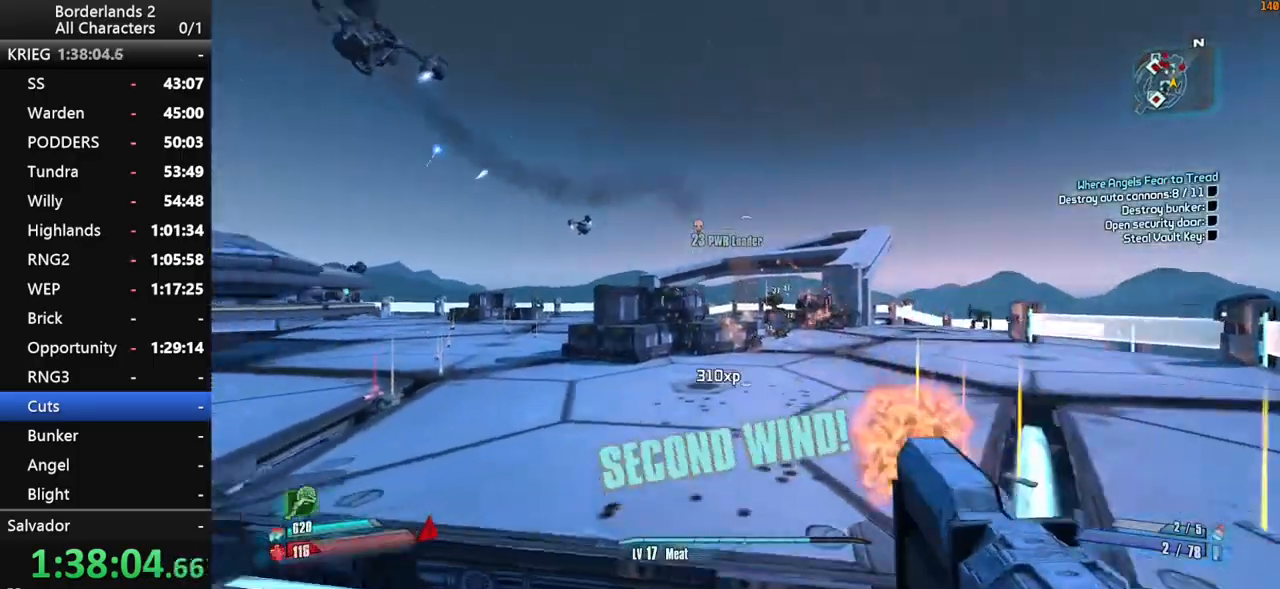
{"keys": ["a", "space", "w"], "mouse": [], "mouse_move": "up", "events": [[17, "a", "down"], [67, "mouse_wheel_down", "up"], [117, "shift", "down"], [200, "shift", "up"], [250, "shift", "down"], [300, "shift", "up"], [484, "space", "down"]]}
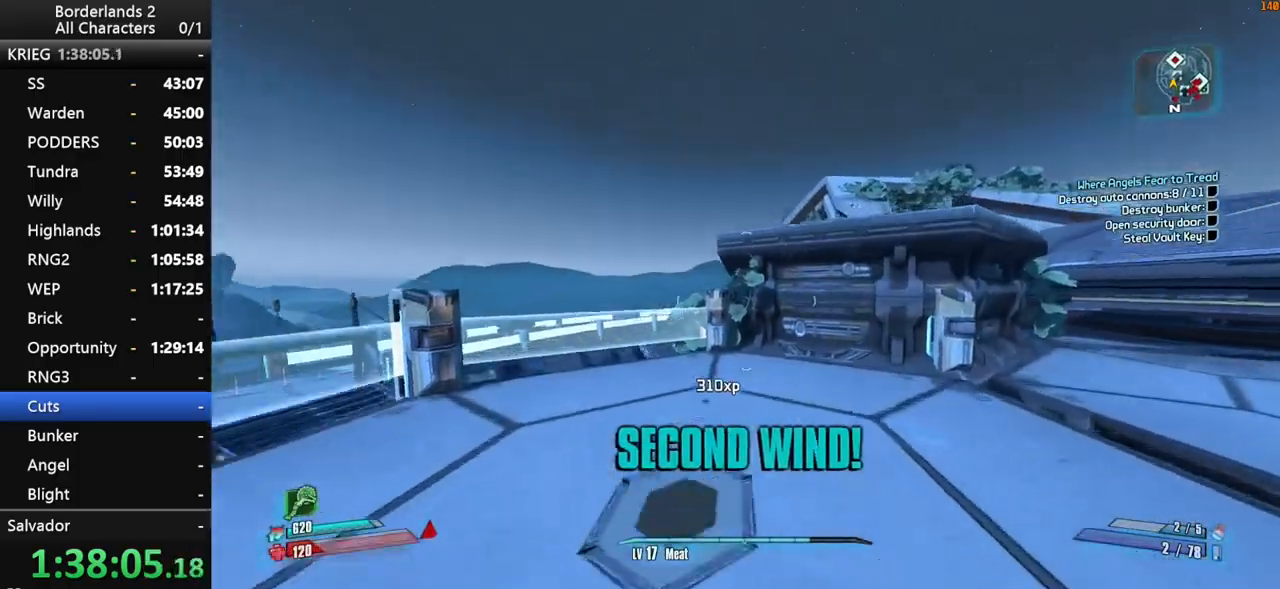
{"keys": ["d", "s", "shift"], "mouse": ["right", "wheel_down"], "mouse_move": "down", "events": [[34, "shift", "down"], [84, "space", "up"], [134, "a", "up"], [184, "mouse_right", "down"], [267, "mouse_wheel_down", "down"], [267, "w", "up"], [400, "d", "down"], [500, "s", "down"]]}
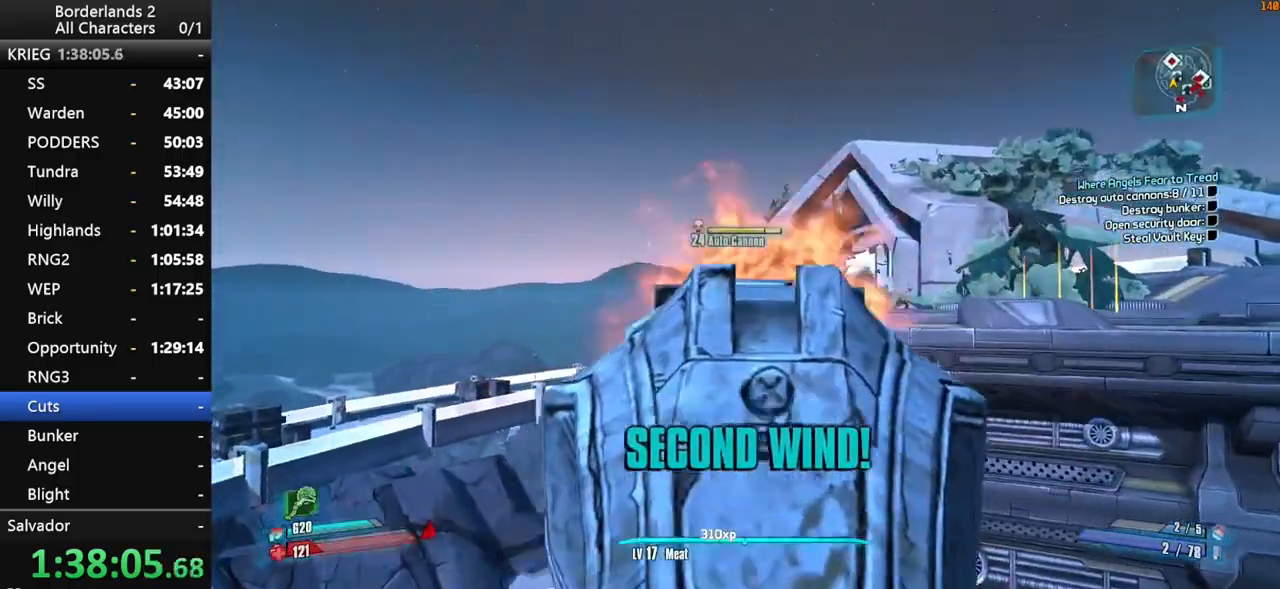
{"keys": ["s", "shift"], "mouse": ["right", "wheel_down"], "mouse_move": "down", "events": [[234, "d", "up"]]}
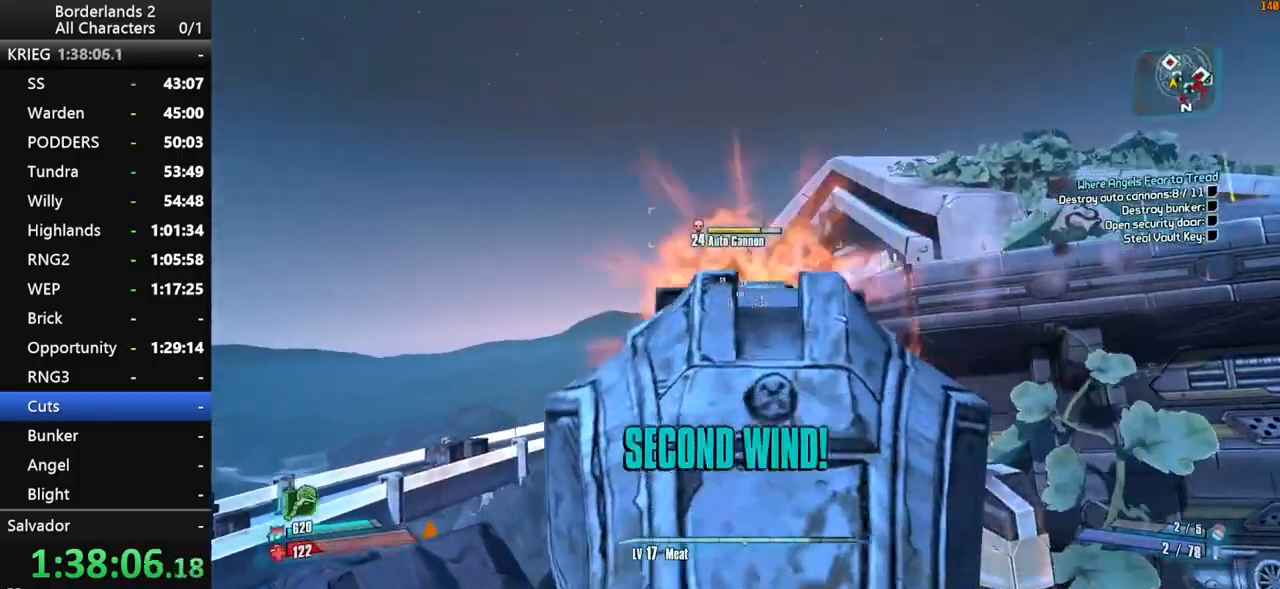
{"keys": ["s", "shift"], "mouse": ["right", "wheel_down"], "mouse_move": "still", "events": [[117, "a", "down"], [400, "a", "up"]]}
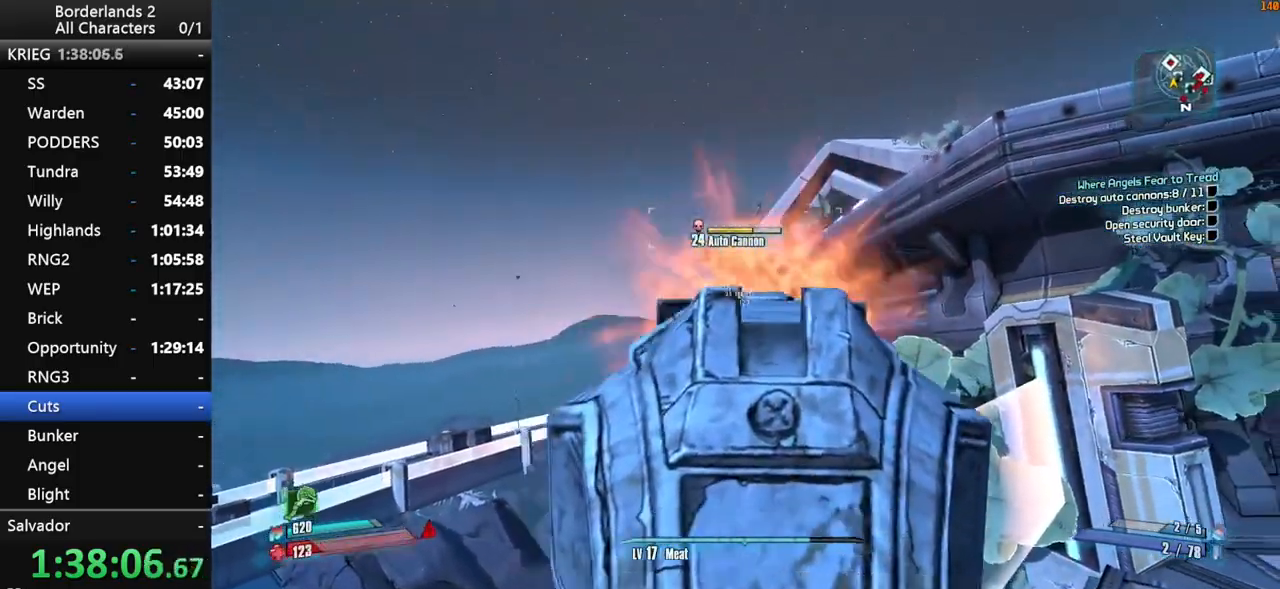
{"keys": ["shift"], "mouse": ["right", "wheel_down"], "mouse_move": "still", "events": [[500, "s", "up"]]}
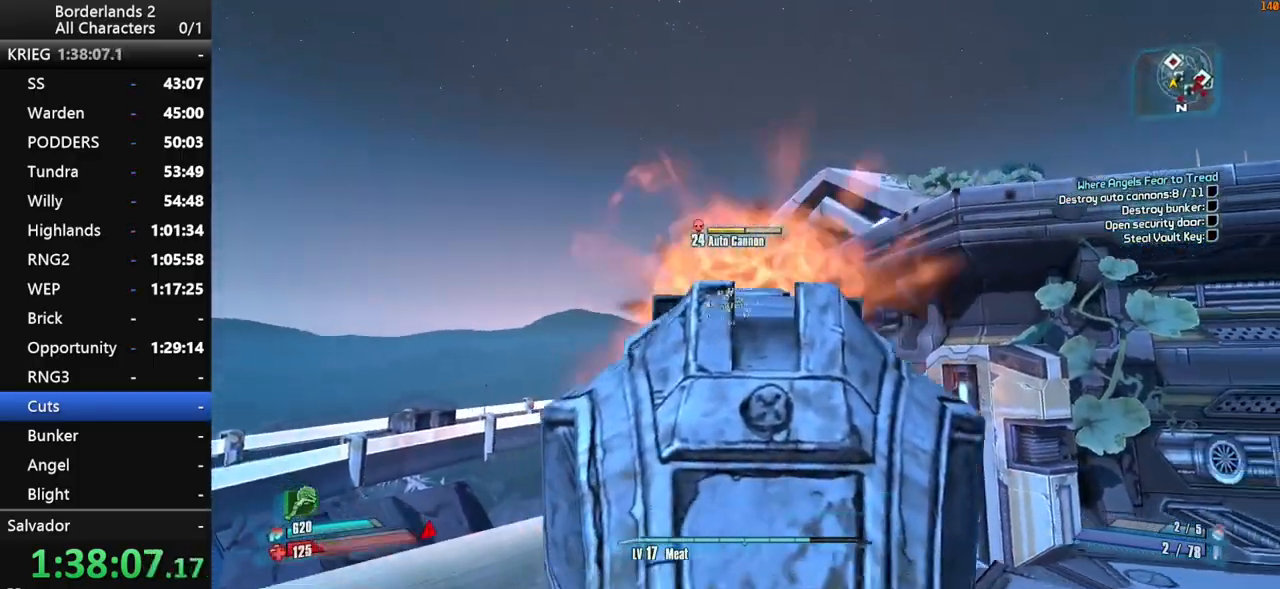
{"keys": ["shift"], "mouse": ["right", "wheel_down"], "mouse_move": "up-left", "events": [[50, "mouse_left", "down"], [100, "mouse_left", "up"], [100, "mouse_middle", "down"], [150, "mouse_middle", "up"]]}
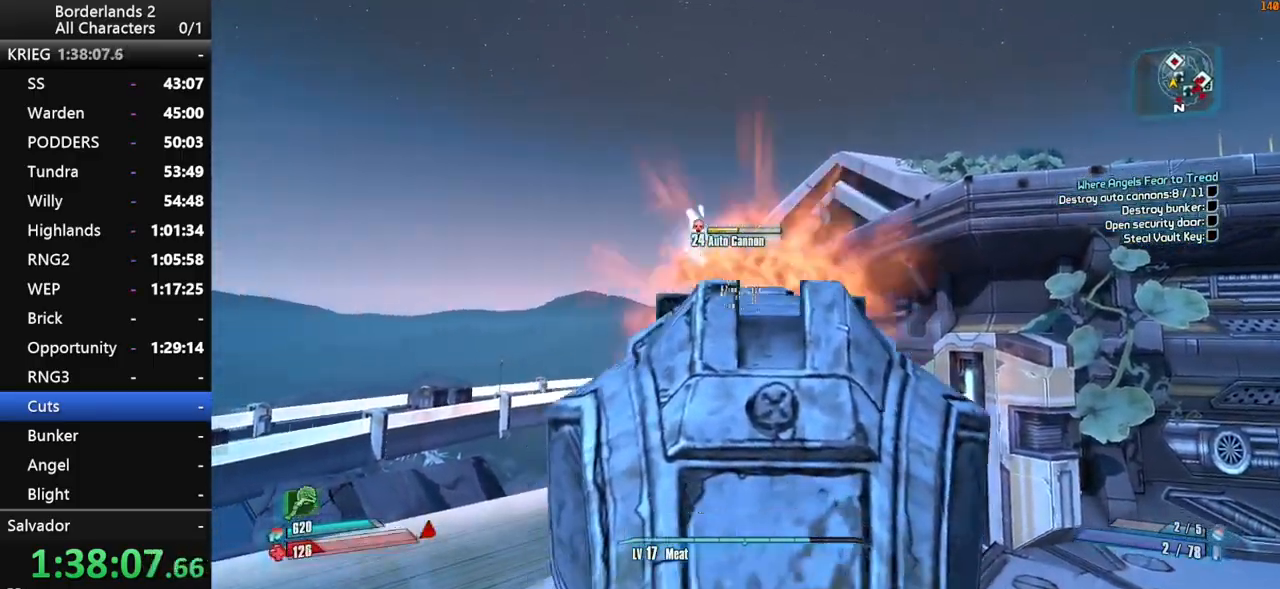
{"keys": ["d", "shift", "w"], "mouse": ["right", "wheel_down"], "mouse_move": "still", "events": [[350, "w", "down"], [434, "d", "down"]]}
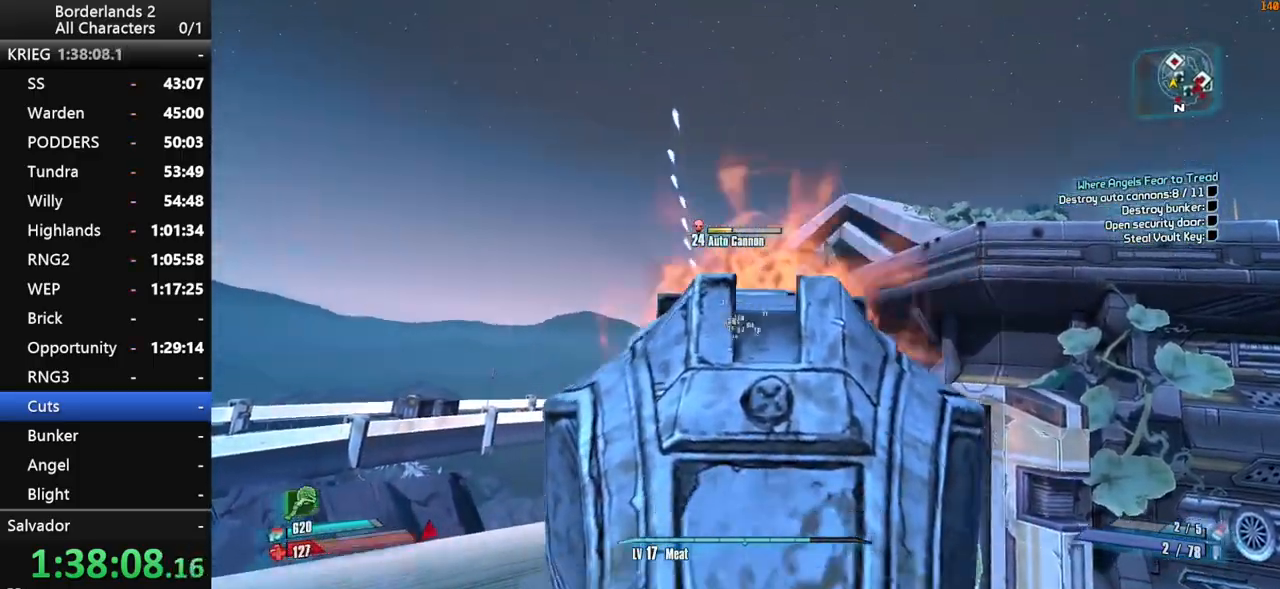
{"keys": ["shift"], "mouse": ["right", "wheel_down"], "mouse_move": "down-right", "events": [[34, "d", "up"], [34, "w", "up"]]}
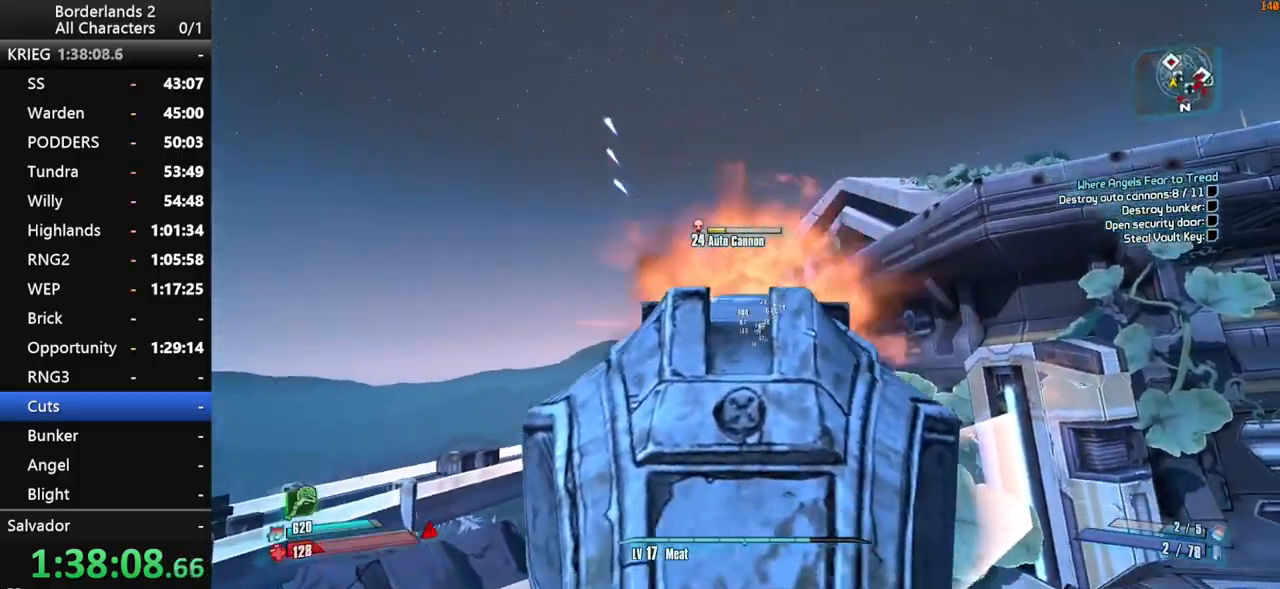
{"keys": ["shift"], "mouse": ["right", "wheel_down"], "mouse_move": "left", "events": []}
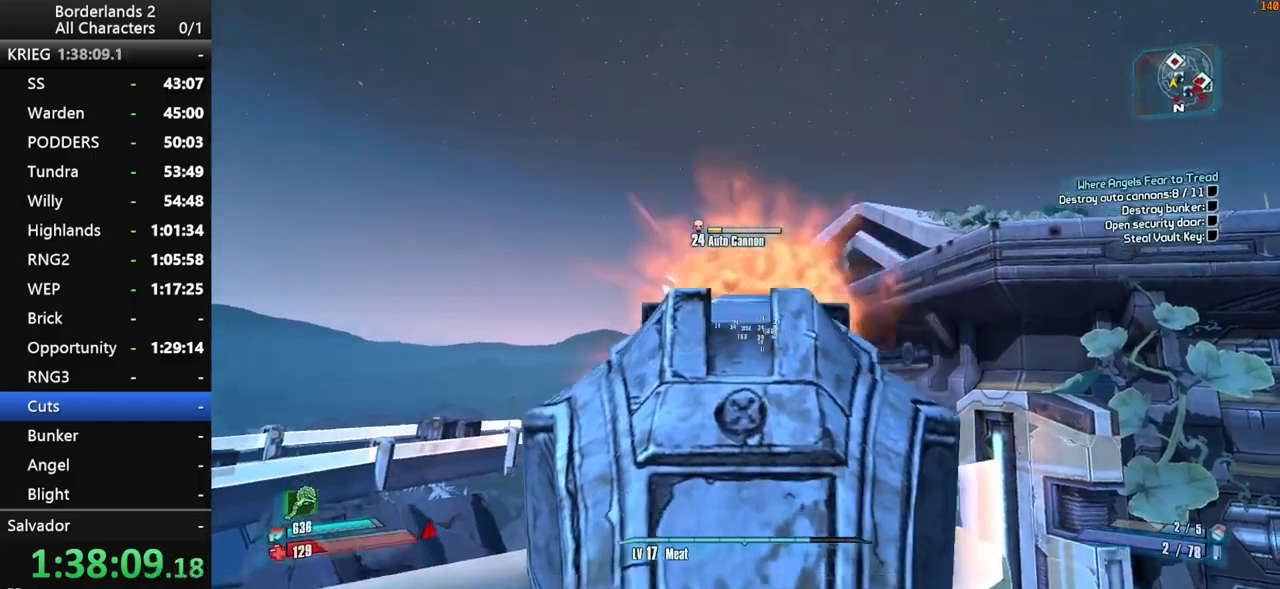
{"keys": ["shift"], "mouse": ["right", "wheel_down"], "mouse_move": "still", "events": []}
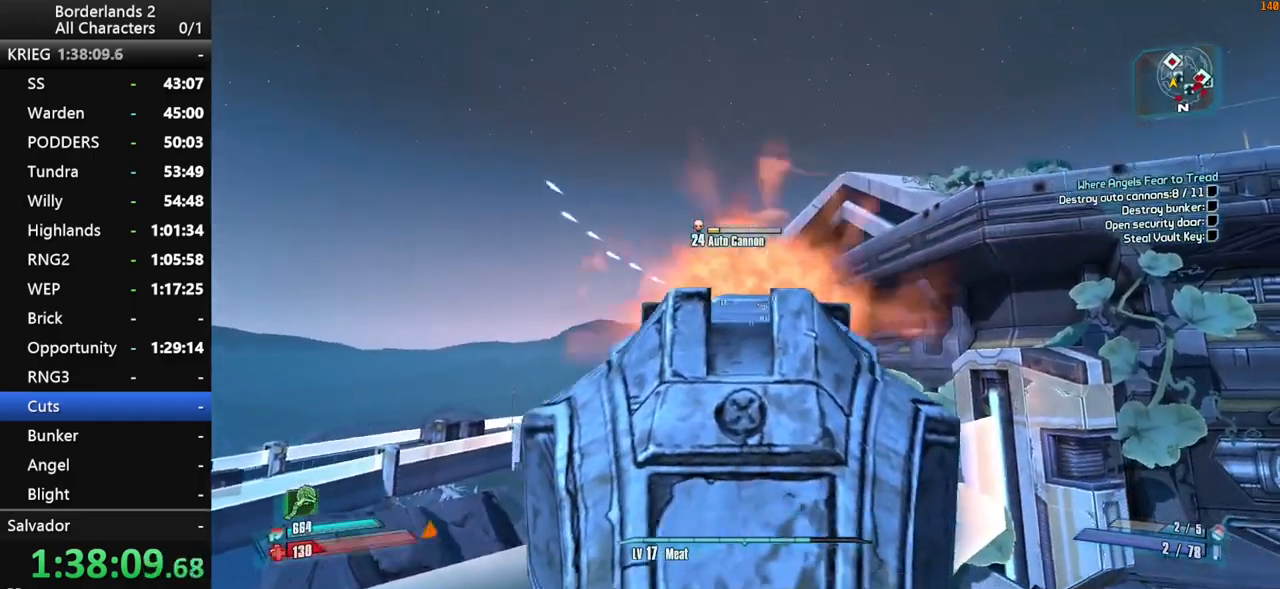
{"keys": ["shift"], "mouse": ["right", "wheel_down"], "mouse_move": "left", "events": []}
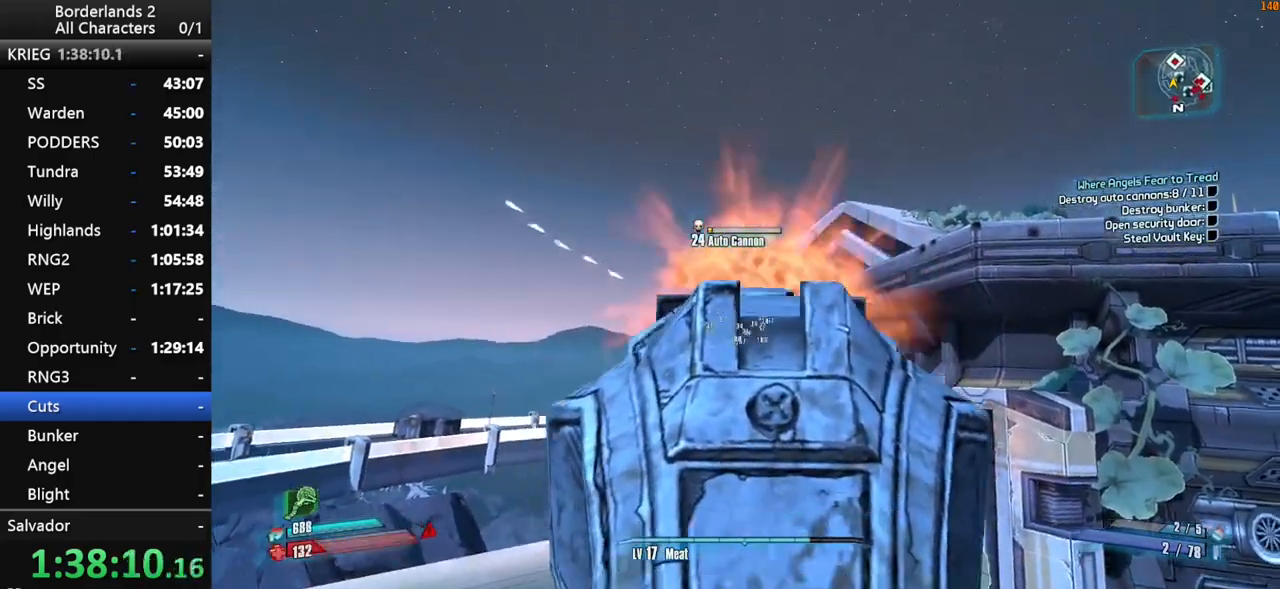
{"keys": ["s", "shift"], "mouse": ["right", "wheel_down"], "mouse_move": "still", "events": [[334, "s", "down"]]}
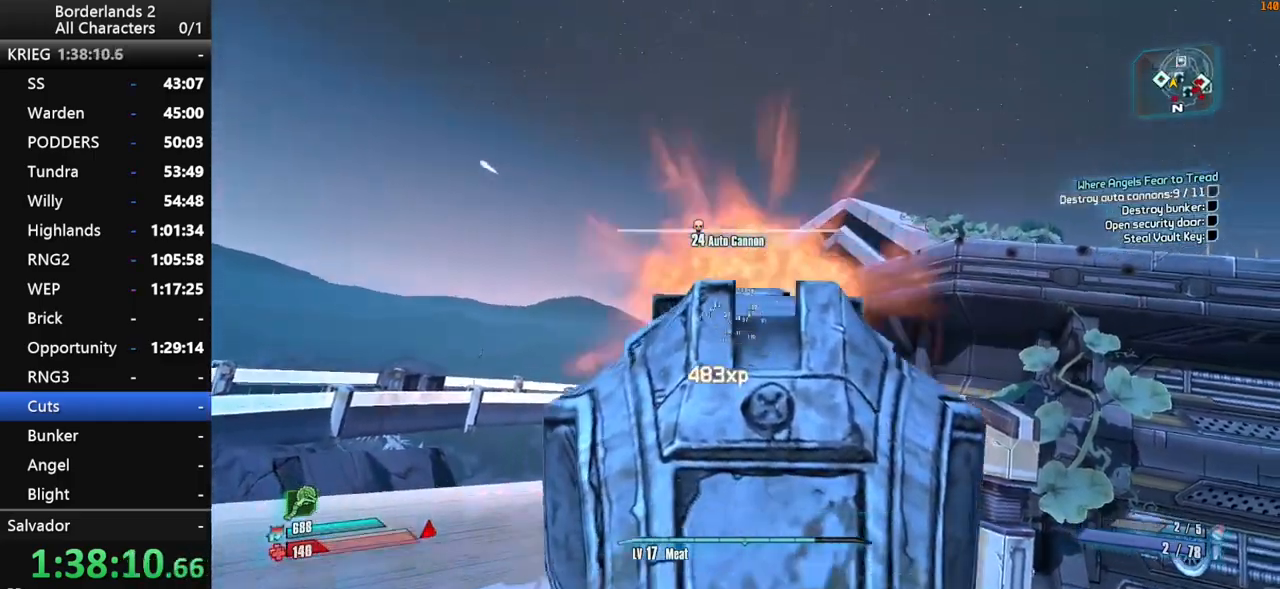
{"keys": ["d", "shift", "w"], "mouse": [], "mouse_move": "up-right", "events": [[200, "d", "down"], [200, "mouse_right", "up"], [200, "s", "up"], [250, "shift", "up"], [300, "mouse_wheel_down", "up"], [350, "shift", "down"], [384, "w", "down"], [434, "shift", "up"], [484, "shift", "down"]]}
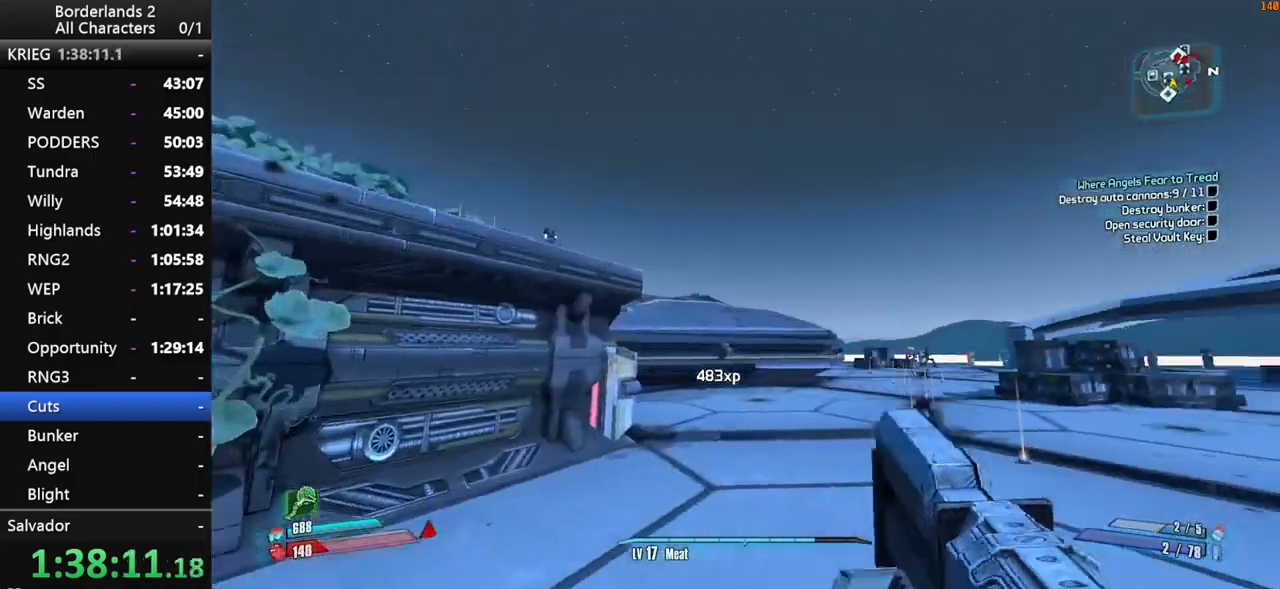
{"keys": ["d", "shift", "w"], "mouse": [], "mouse_move": "still", "events": [[84, "shift", "up"], [134, "d", "up"], [217, "space", "down"], [317, "mouse_wheel_up", "down"], [367, "mouse_wheel_up", "up"], [400, "d", "down"], [400, "shift", "down"], [500, "space", "up"]]}
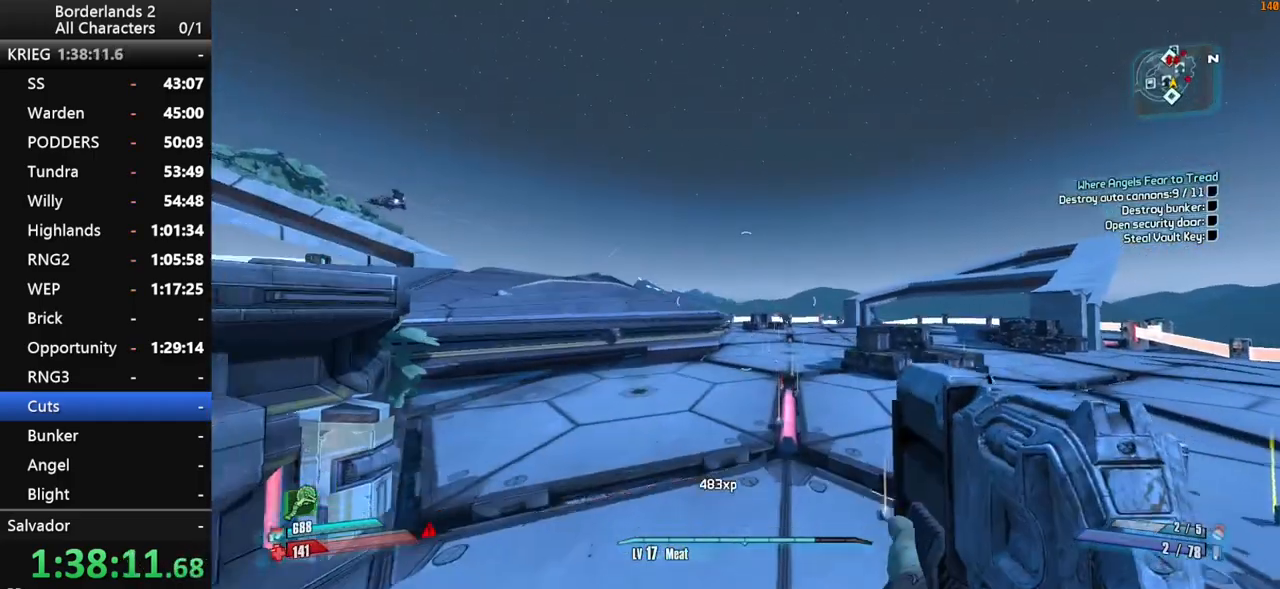
{"keys": ["shift", "w"], "mouse": [], "mouse_move": "still", "events": [[467, "d", "up"]]}
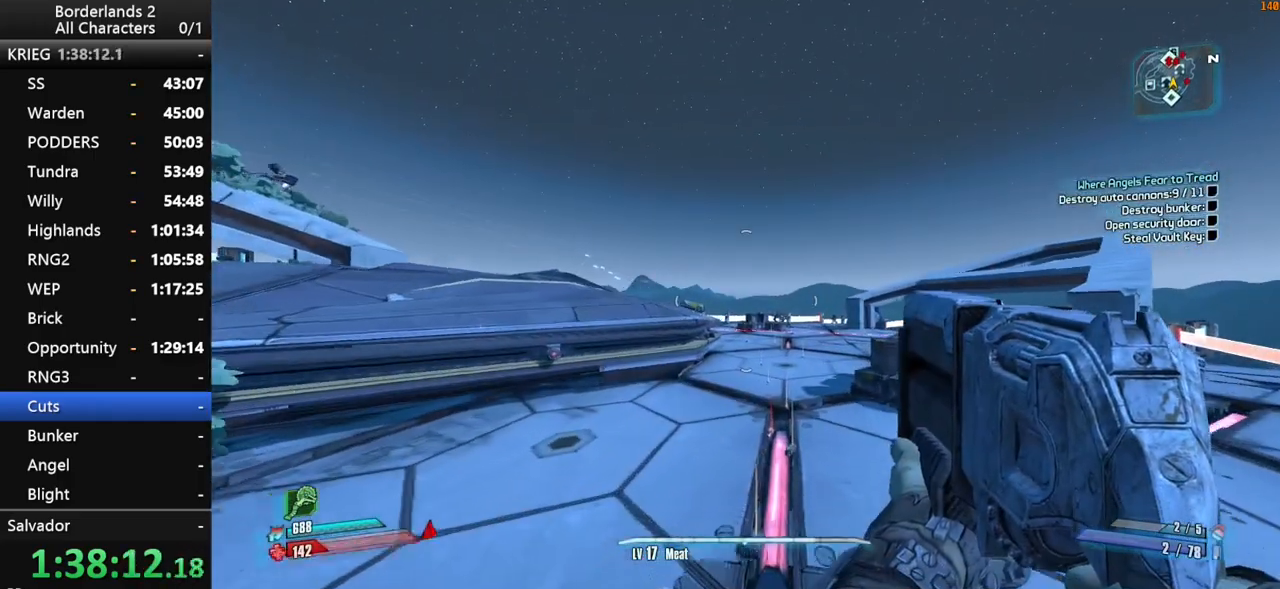
{"keys": ["w"], "mouse": [], "mouse_move": "left", "events": [[67, "shift", "up"], [150, "d", "down"], [484, "d", "up"]]}
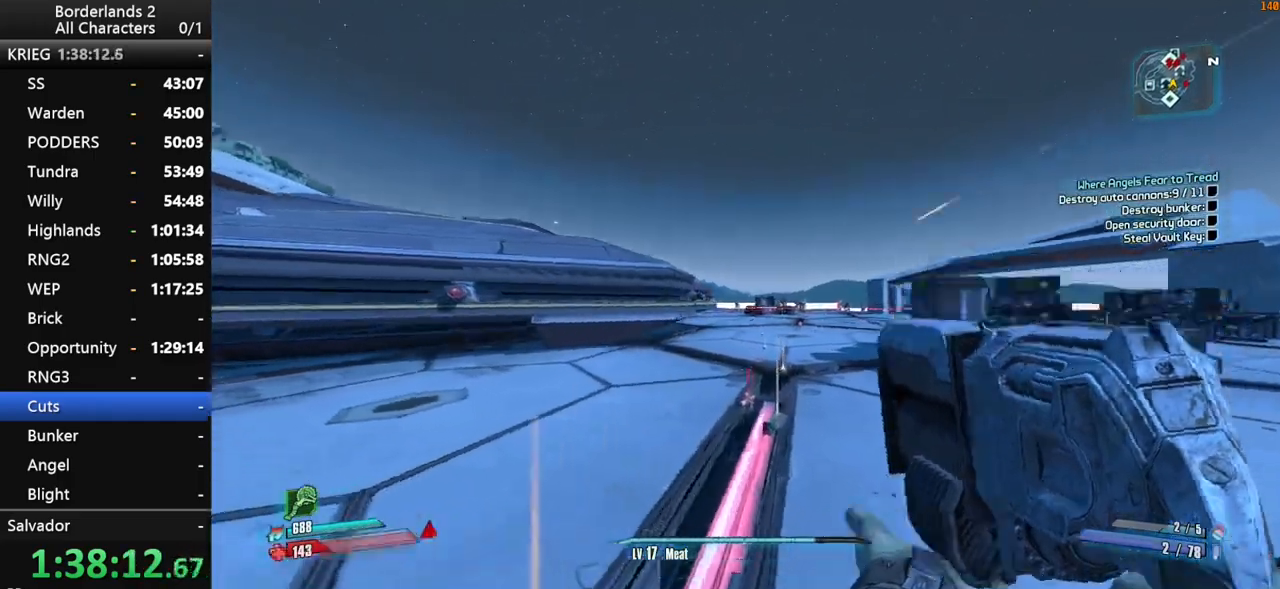
{"keys": ["space", "w"], "mouse": [], "mouse_move": "still", "events": [[217, "d", "down"], [367, "d", "up"], [450, "space", "down"]]}
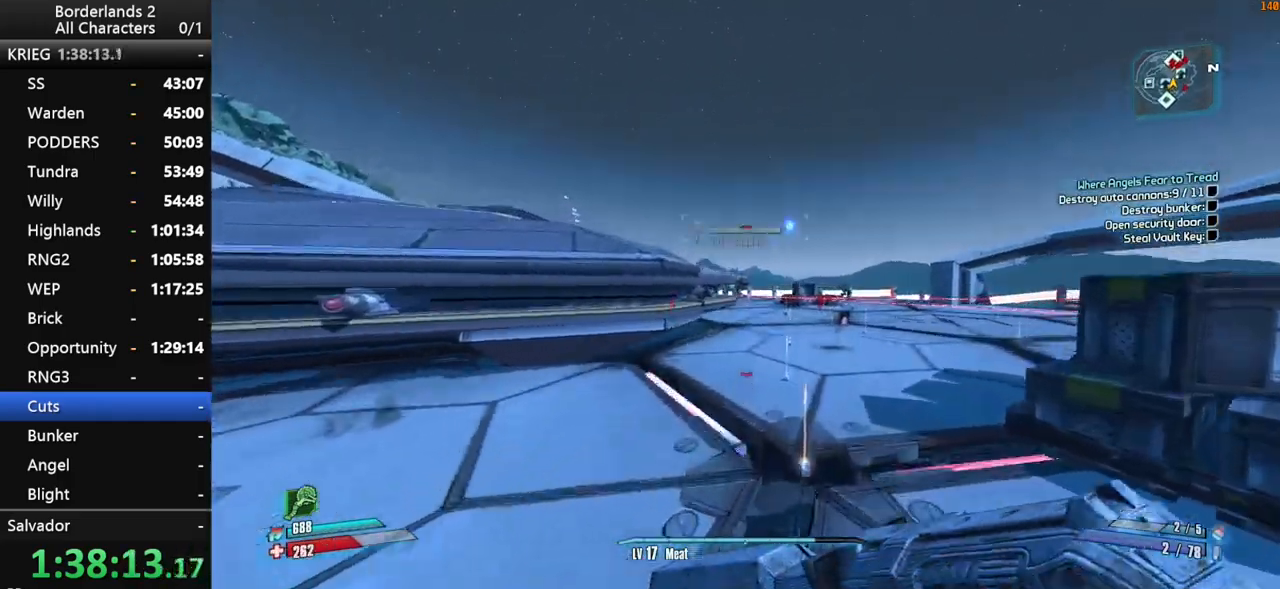
{"keys": ["shift", "w"], "mouse": ["right", "wheel_down"], "mouse_move": "down", "events": [[50, "space", "up"], [100, "d", "down"], [150, "mouse_right", "down"], [150, "shift", "down"], [234, "d", "up"], [284, "mouse_wheel_down", "down"]]}
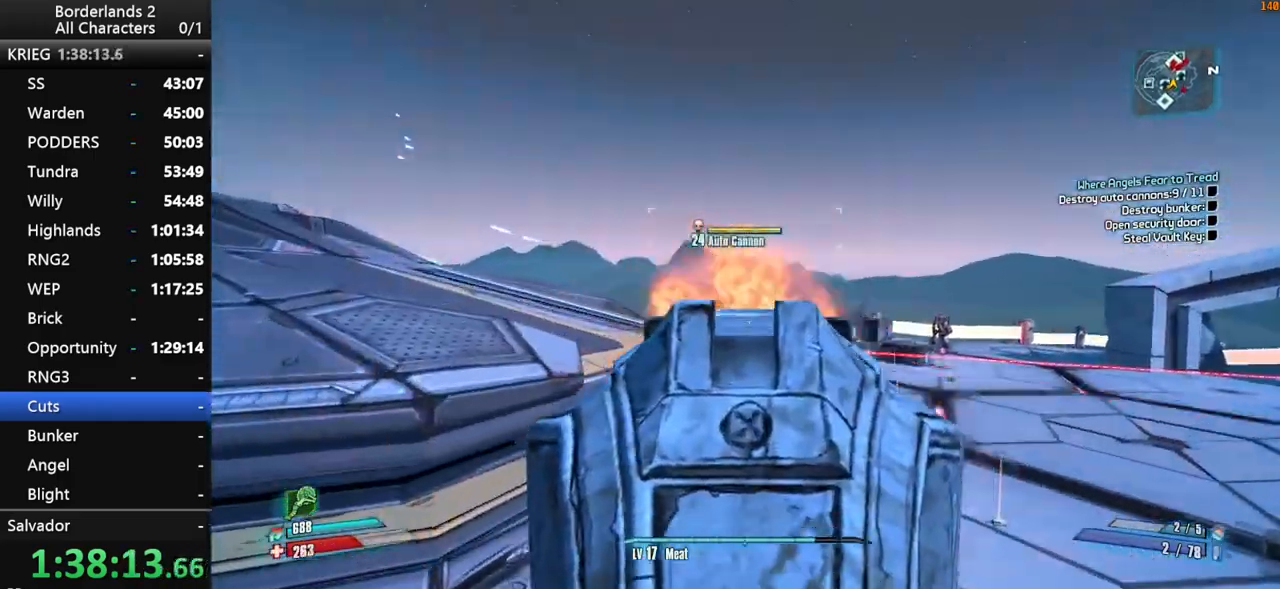
{"keys": ["shift"], "mouse": ["right", "wheel_down"], "mouse_move": "down", "events": [[300, "w", "up"]]}
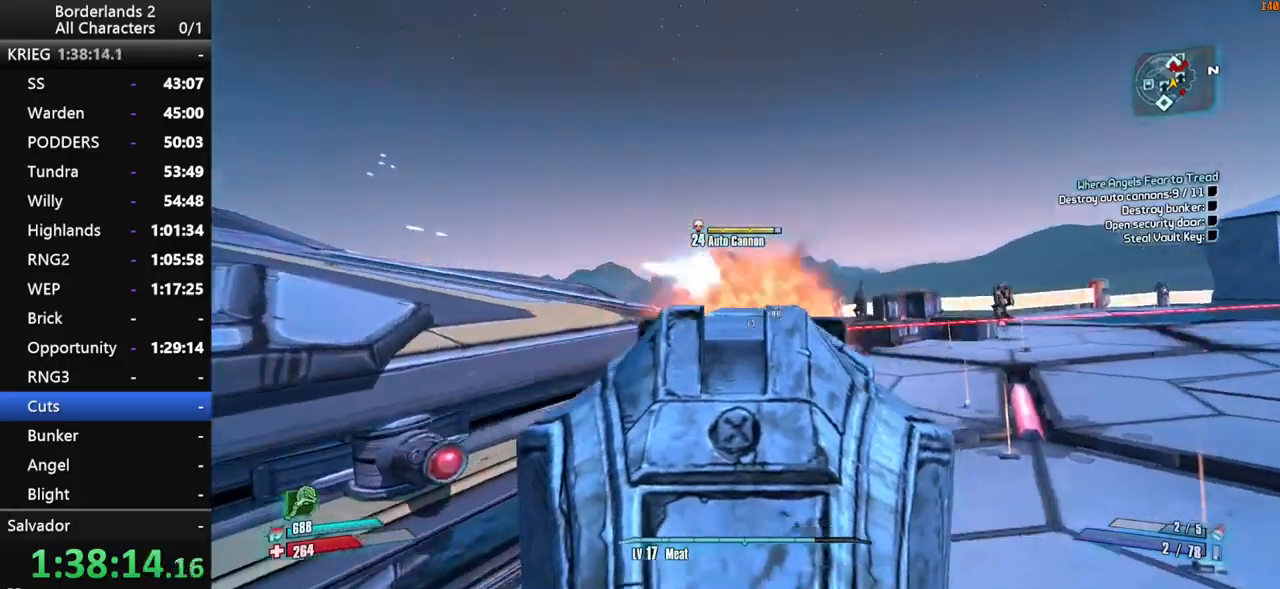
{"keys": ["shift", "w"], "mouse": ["right", "wheel_down"], "mouse_move": "left", "events": [[134, "s", "down"], [367, "s", "up"], [500, "w", "down"]]}
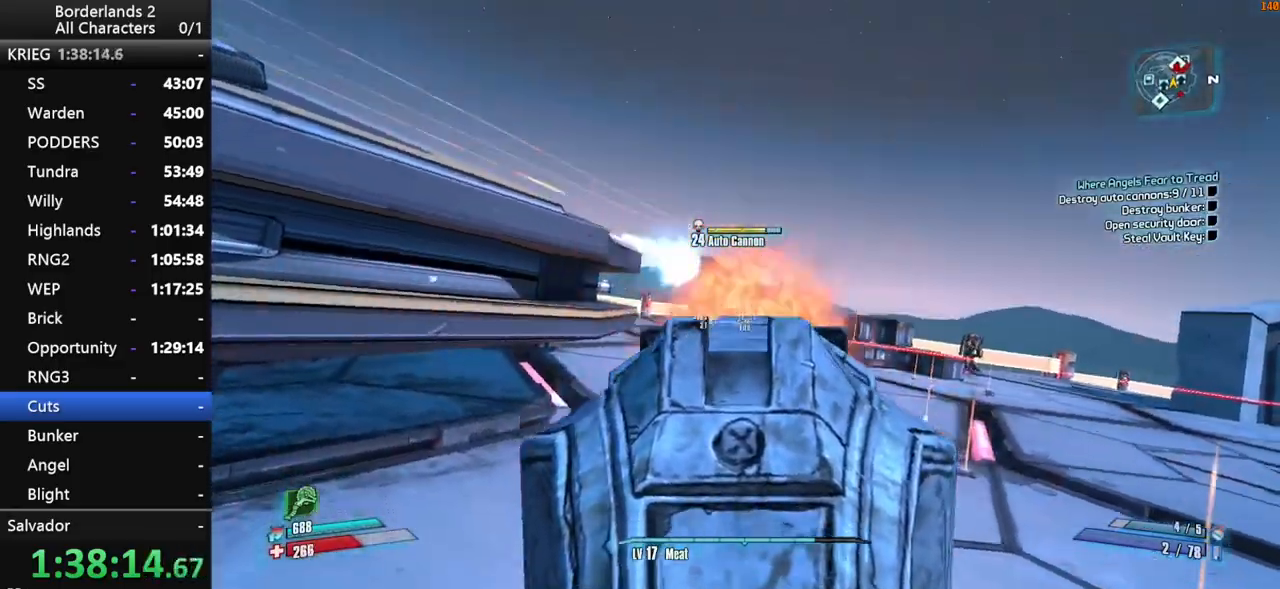
{"keys": ["d", "shift", "w"], "mouse": ["right", "wheel_down"], "mouse_move": "still", "events": [[184, "d", "down"]]}
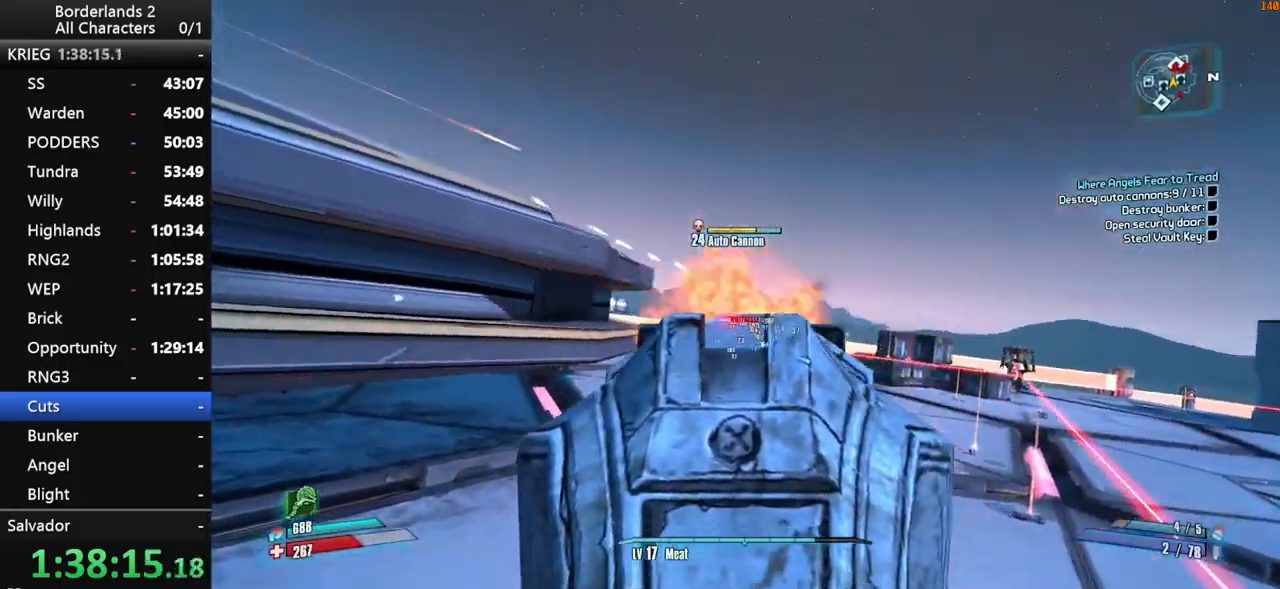
{"keys": ["a", "shift", "space"], "mouse": ["right", "wheel_down"], "mouse_move": "still", "events": [[384, "a", "down"], [384, "d", "up"], [434, "w", "up"], [484, "space", "down"]]}
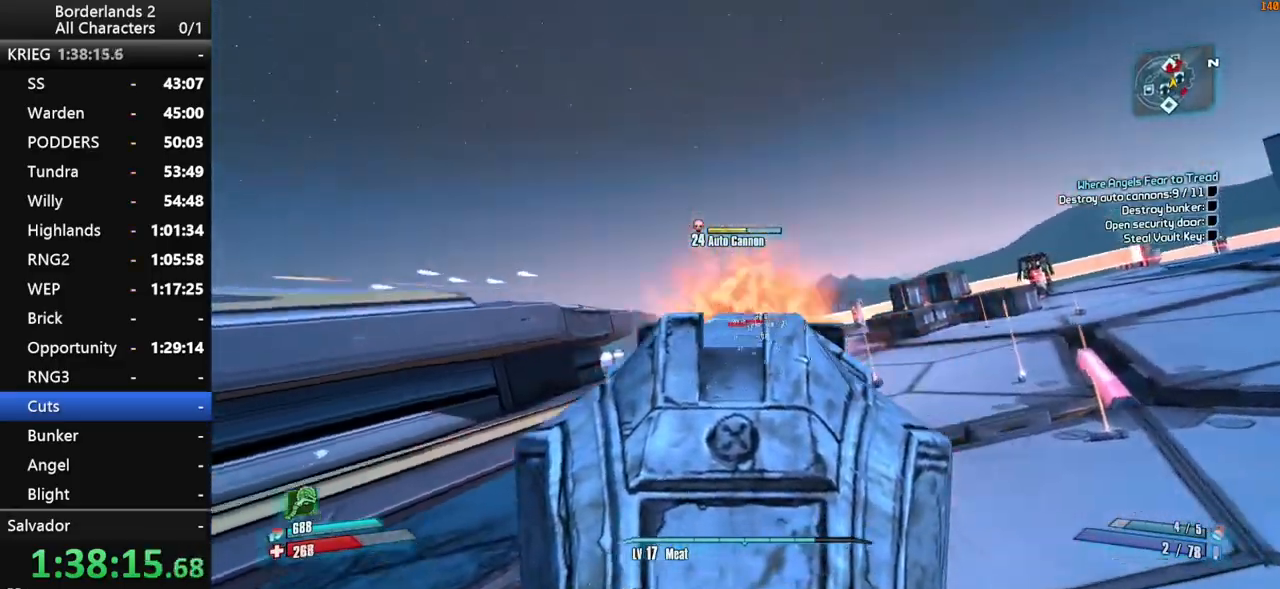
{"keys": ["d", "s", "shift"], "mouse": ["wheel_down"], "mouse_move": "still", "events": [[134, "space", "up"], [217, "a", "up"], [217, "space", "down"], [267, "space", "up"], [317, "d", "down"], [367, "mouse_right", "up"], [500, "s", "down"]]}
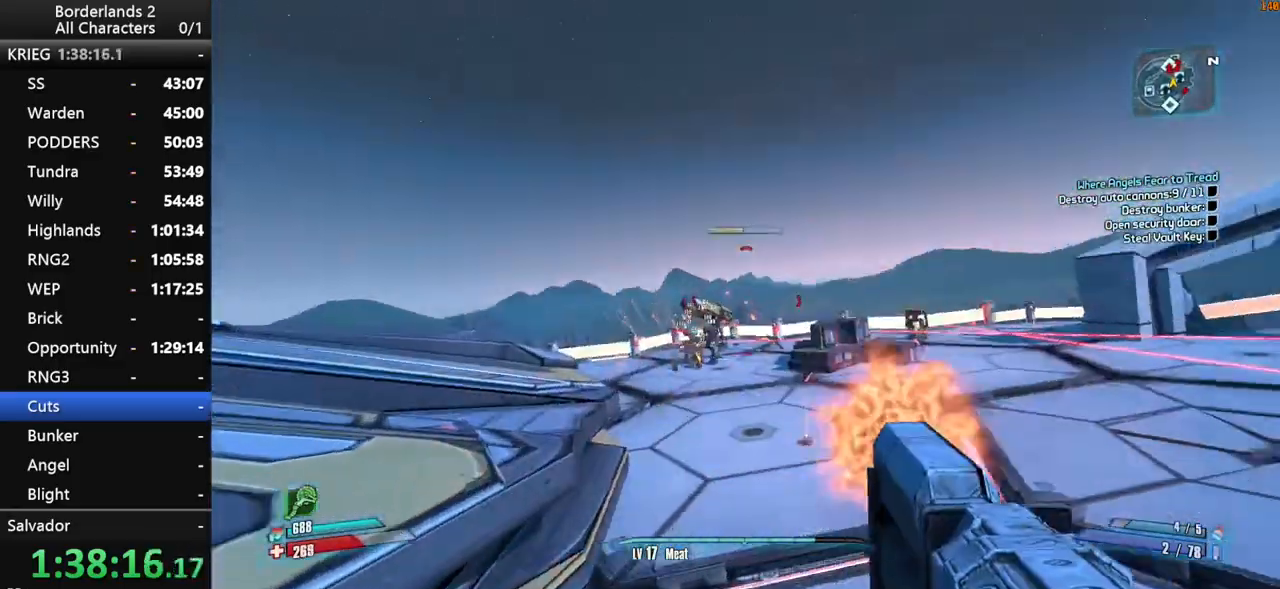
{"keys": ["d", "shift"], "mouse": ["right", "wheel_down"], "mouse_move": "up", "events": [[100, "a", "down"], [150, "mouse_wheel_down", "up"], [184, "a", "up"], [184, "s", "up"], [284, "mouse_wheel_up", "down"], [334, "mouse_wheel_up", "up"], [384, "mouse_wheel_down", "down"], [417, "mouse_right", "down"]]}
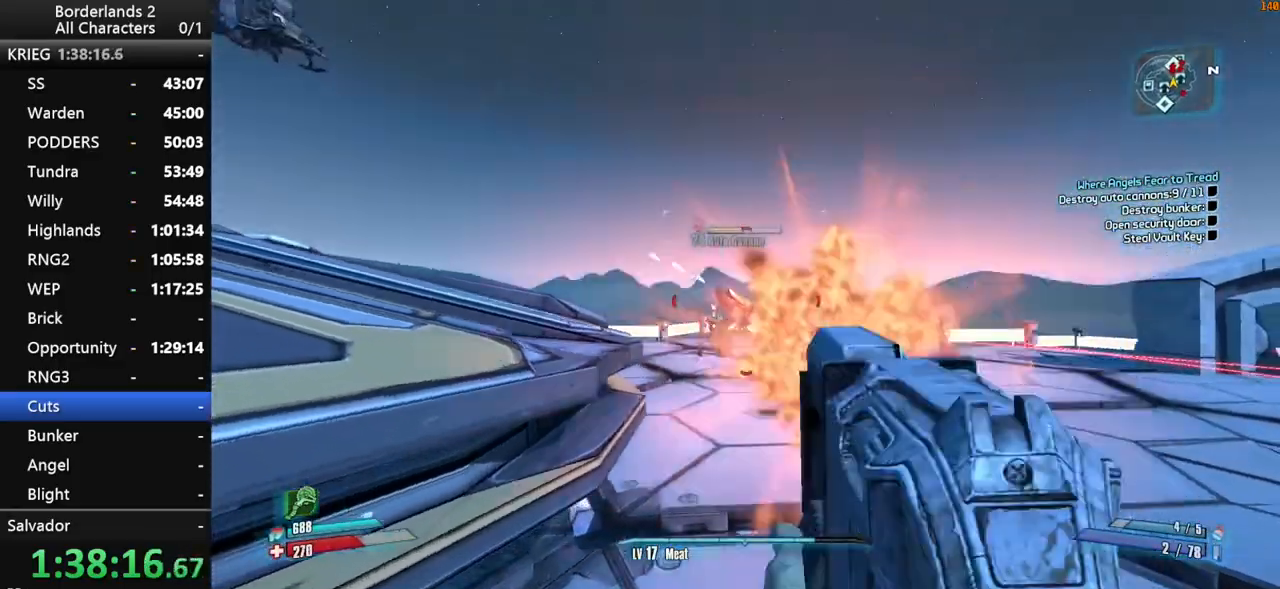
{"keys": ["d", "shift", "w"], "mouse": ["right", "wheel_down"], "mouse_move": "down", "events": [[17, "w", "down"]]}
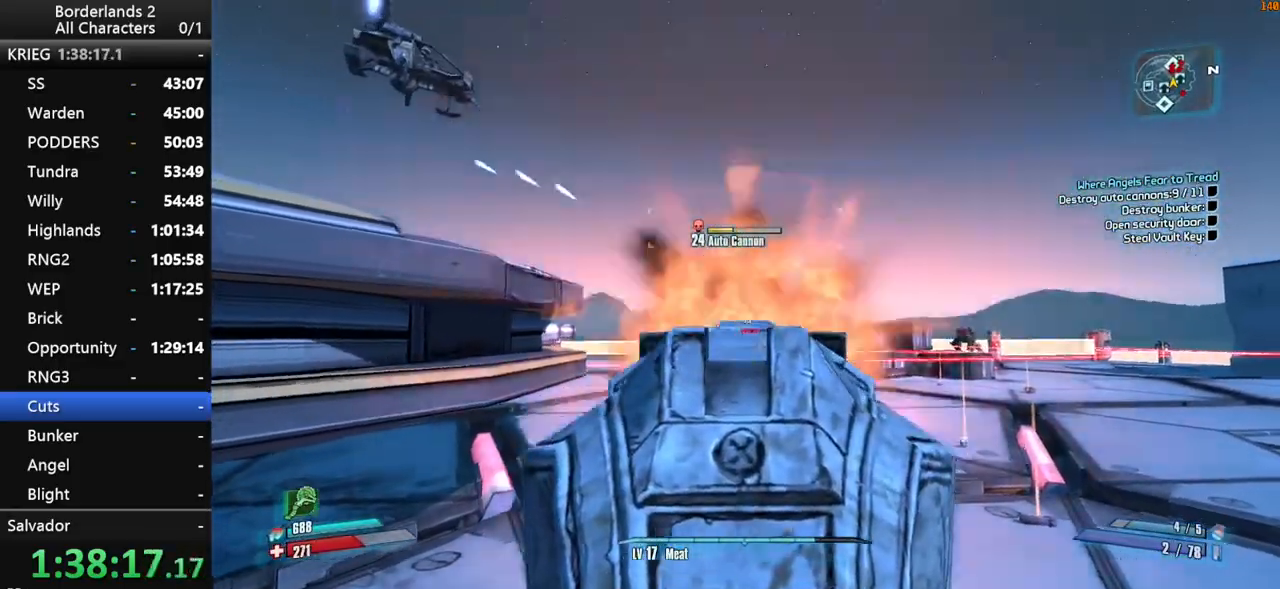
{"keys": ["d", "s", "shift"], "mouse": ["right", "wheel_down"], "mouse_move": "left", "events": [[217, "w", "up"], [367, "d", "up"], [500, "d", "down"], [500, "s", "down"]]}